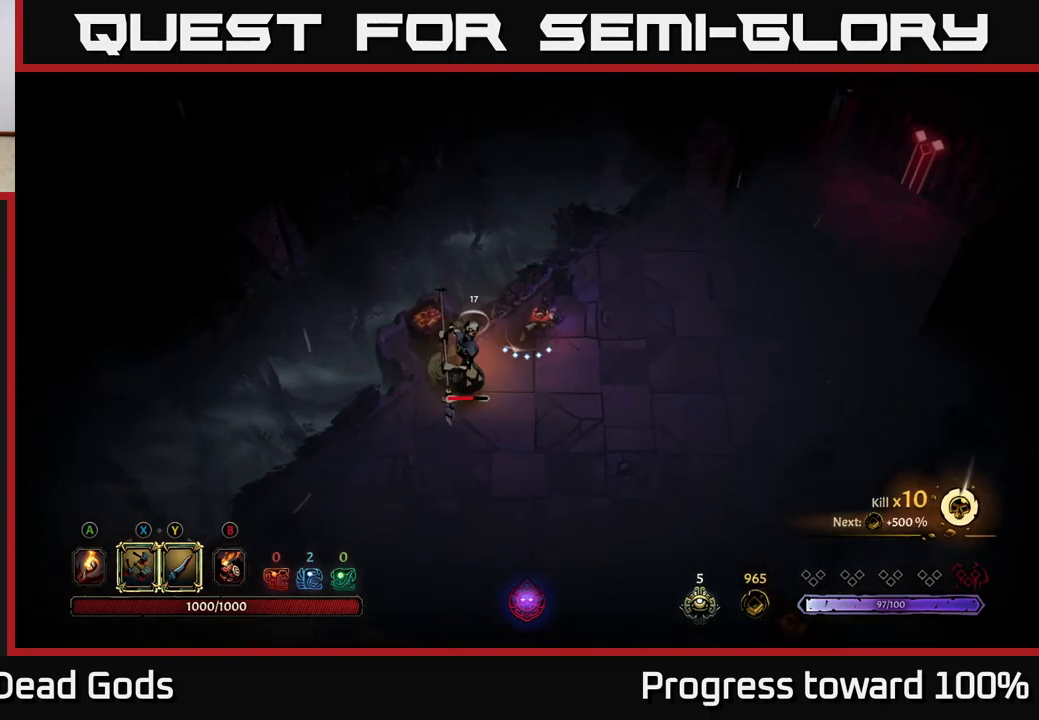
Gameplay with a controller (Xbox layout); each line is a JSON object with the inputs held at the frame after it. "events" lists button and stick changes between this image and that frame as [ms after this image, input, new state], when the widget could be followed in between. Not read: L3 R3.
{"buttons": [], "left_stick": "down-left", "right_stick": "center", "events": [[283, "Y", "down"], [367, "Y", "up"]]}
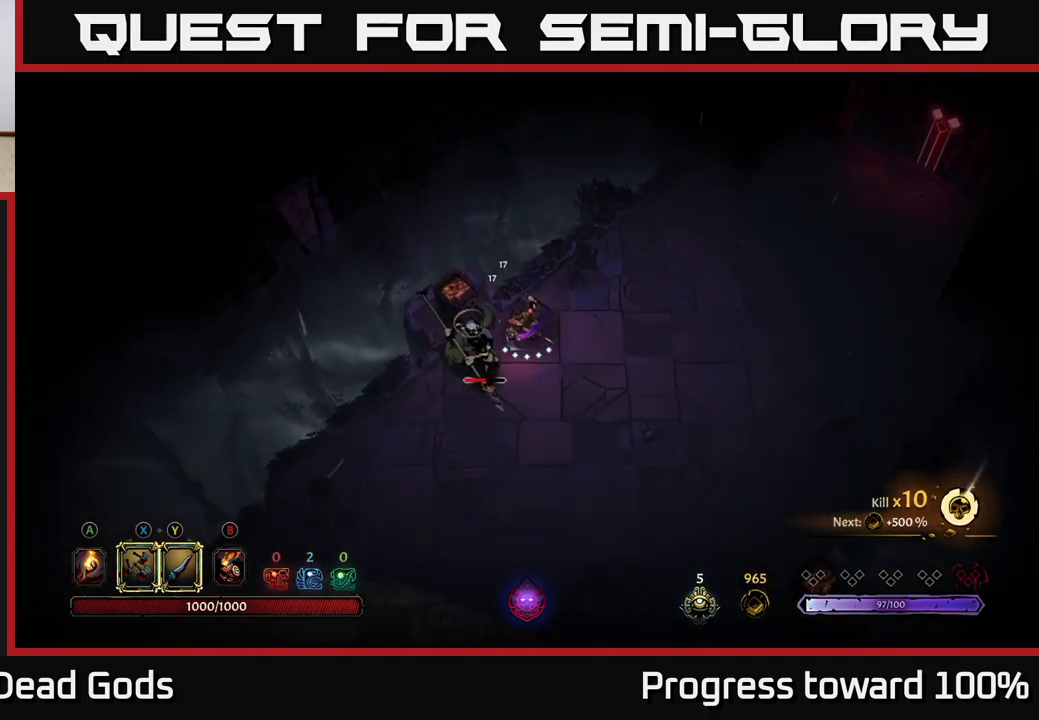
{"buttons": [], "left_stick": "down-left", "right_stick": "center", "events": [[167, "left_stick", "center"], [367, "left_stick", "down-left"]]}
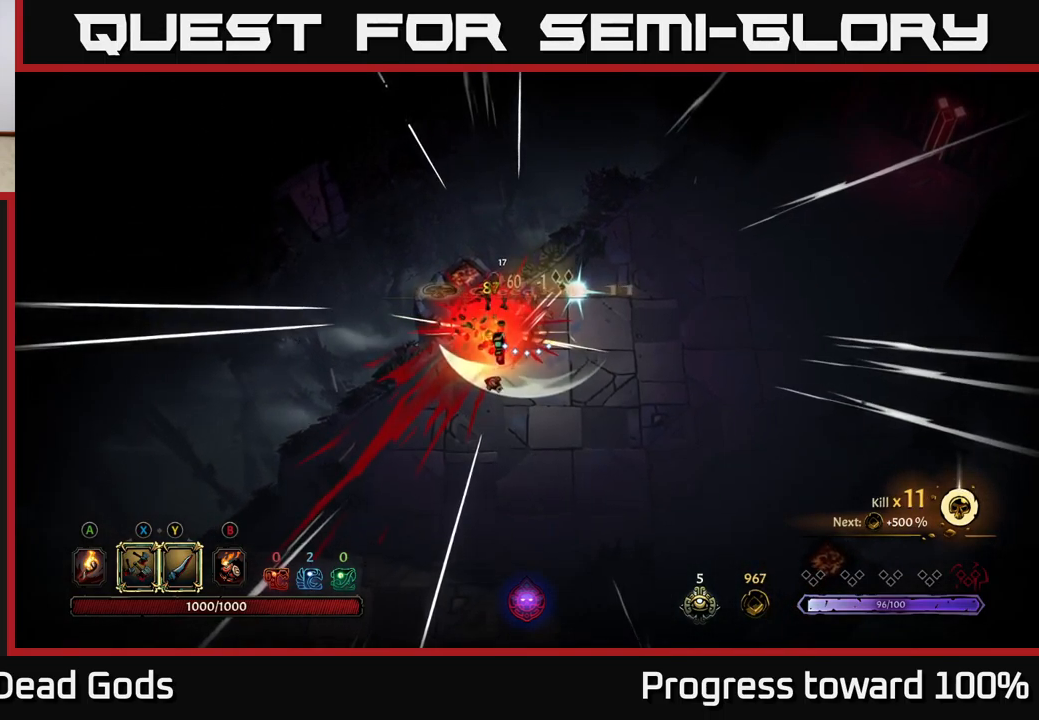
{"buttons": [], "left_stick": "left", "right_stick": "center", "events": [[233, "left_stick", "center"], [333, "left_stick", "left"]]}
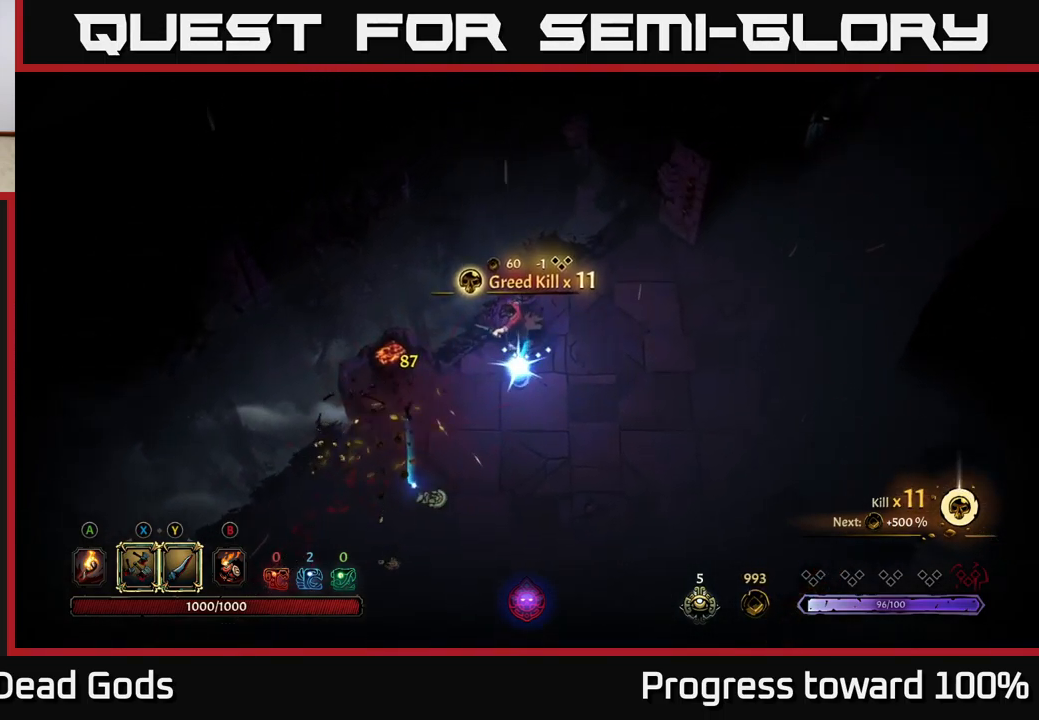
{"buttons": [], "left_stick": "left", "right_stick": "center", "events": [[17, "left_stick", "down-left"], [83, "A", "down"], [167, "A", "up"], [317, "left_stick", "left"], [333, "A", "down"], [383, "A", "up"]]}
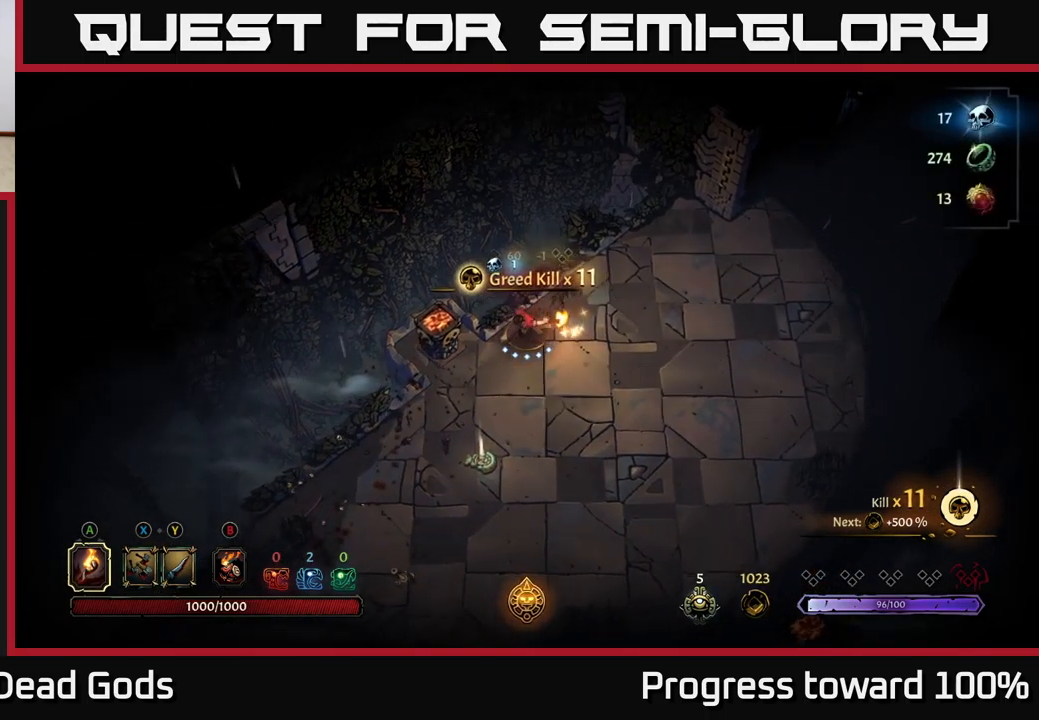
{"buttons": [], "left_stick": "down", "right_stick": "center", "events": [[67, "left_stick", "down-left"], [317, "left_stick", "down"]]}
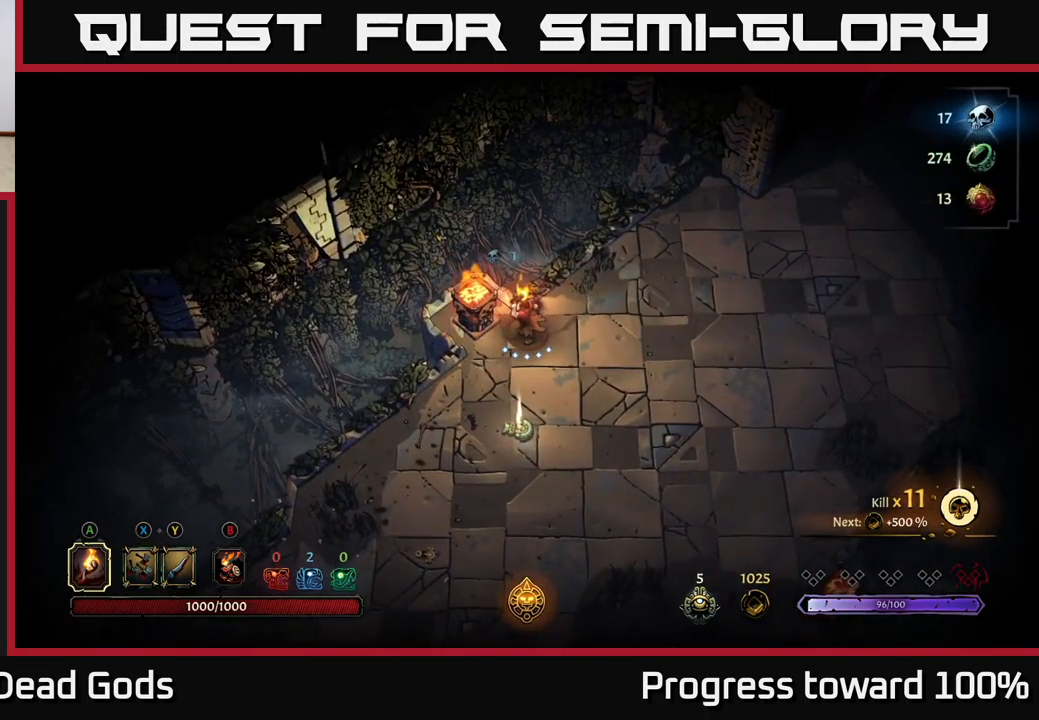
{"buttons": [], "left_stick": "down", "right_stick": "center", "events": []}
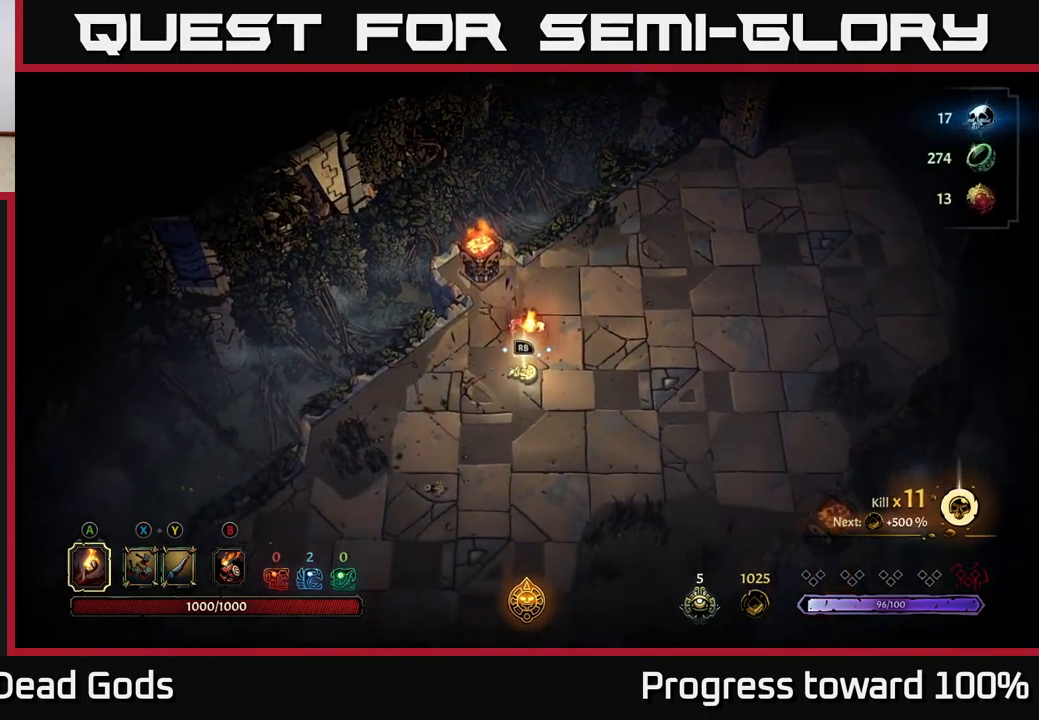
{"buttons": [], "left_stick": "center", "right_stick": "center", "events": [[183, "left_stick", "center"]]}
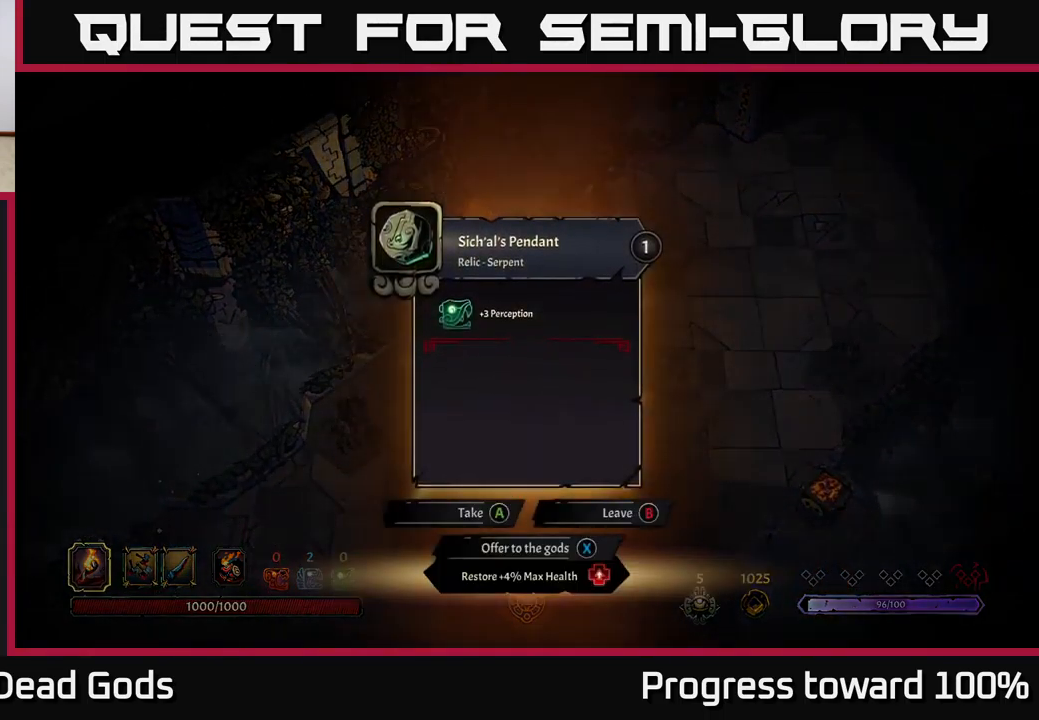
{"buttons": [], "left_stick": "center", "right_stick": "center", "events": []}
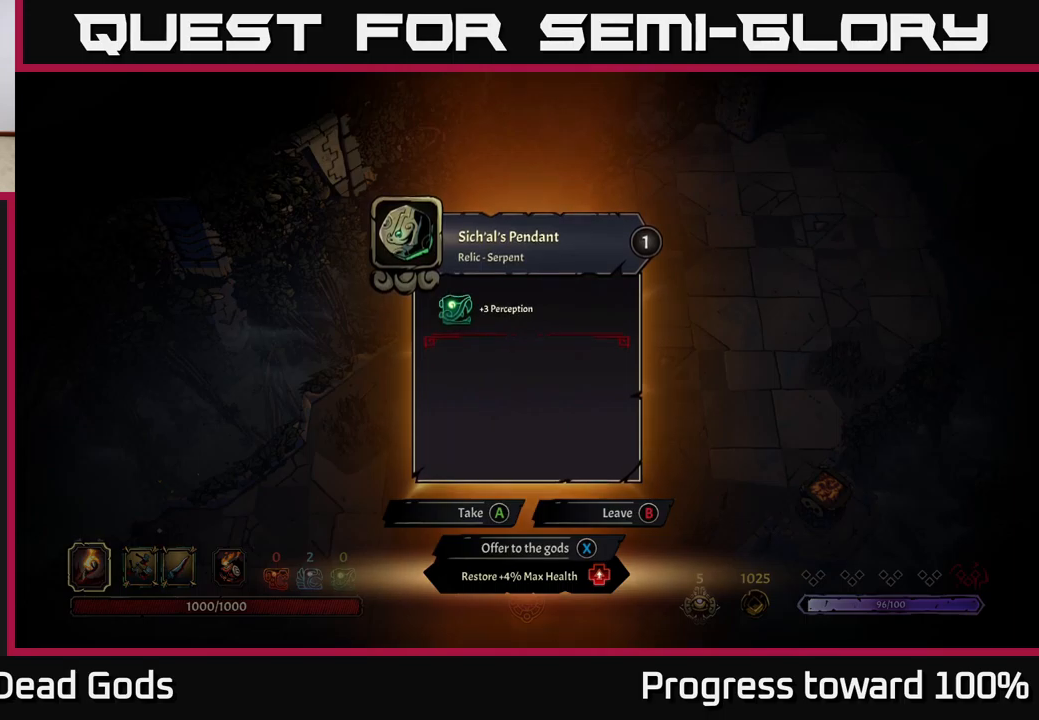
{"buttons": [], "left_stick": "center", "right_stick": "center", "events": []}
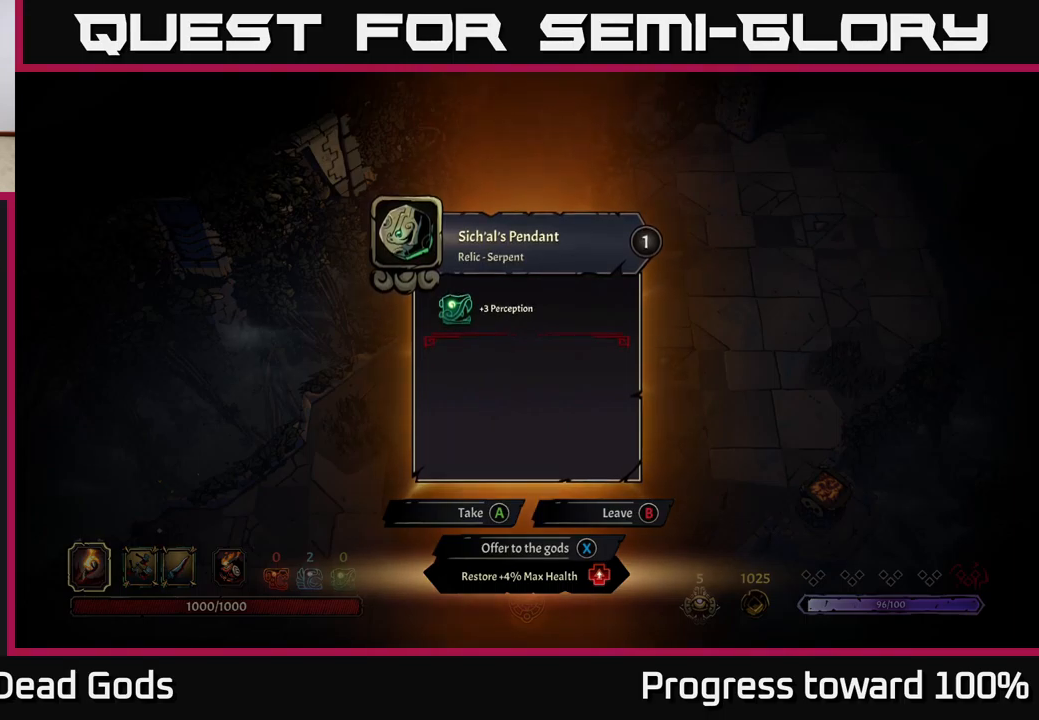
{"buttons": [], "left_stick": "down", "right_stick": "center", "events": [[100, "A", "down"], [150, "A", "up"], [267, "left_stick", "down"]]}
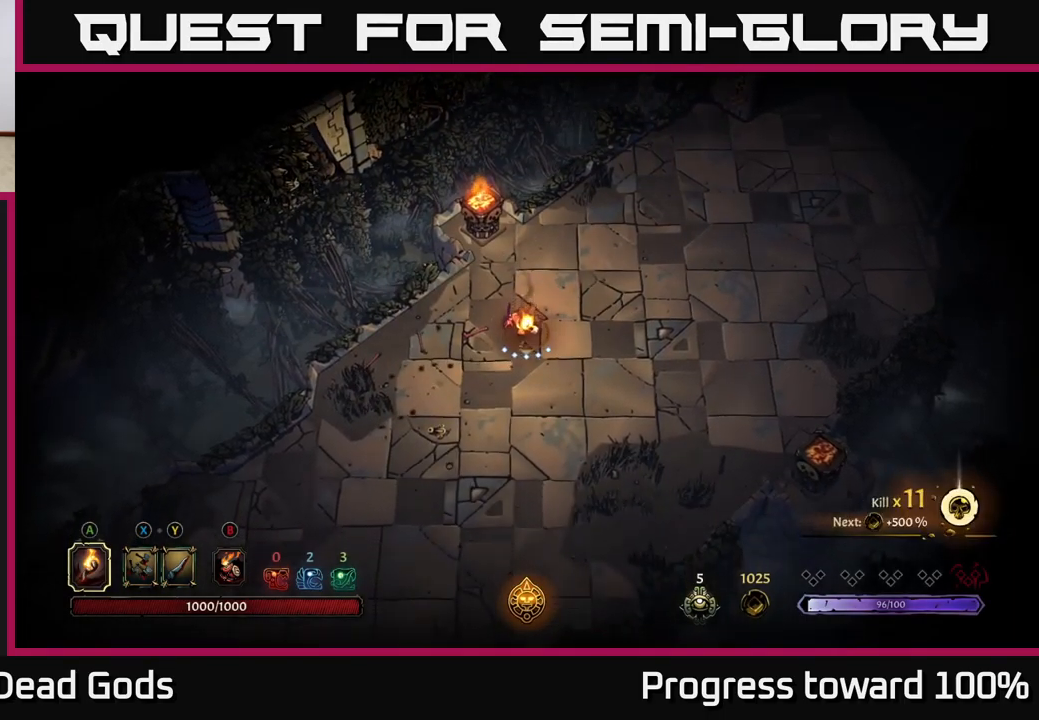
{"buttons": [], "left_stick": "center", "right_stick": "center", "events": [[484, "left_stick", "center"]]}
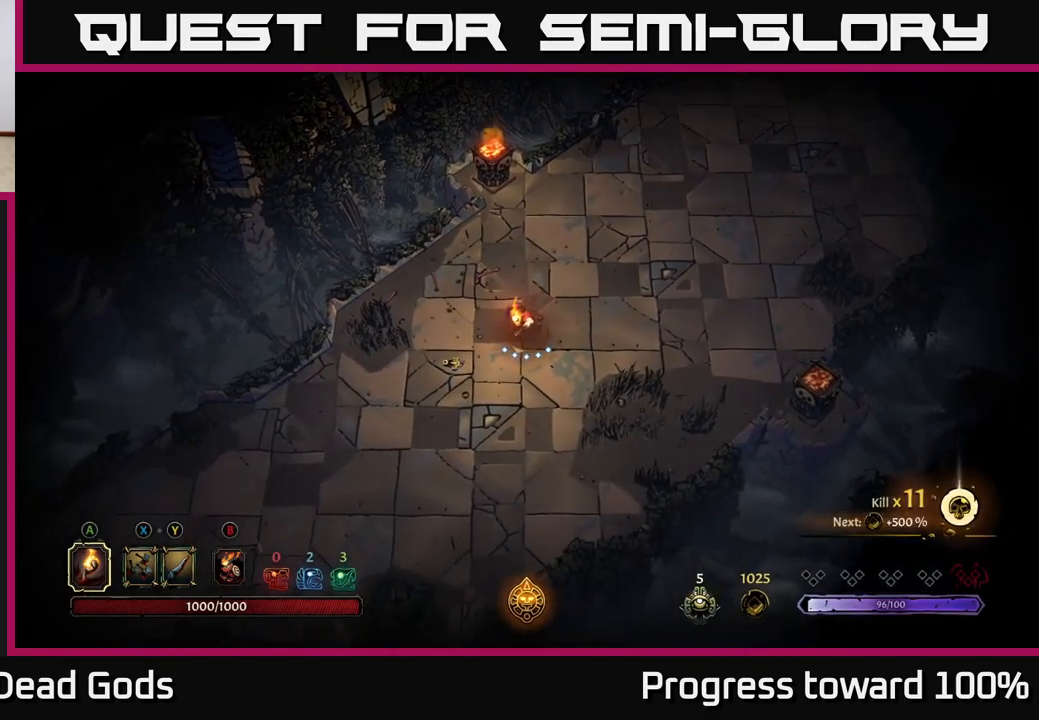
{"buttons": [], "left_stick": "up-right", "right_stick": "center", "events": [[267, "left_stick", "right"], [334, "left_stick", "up-right"]]}
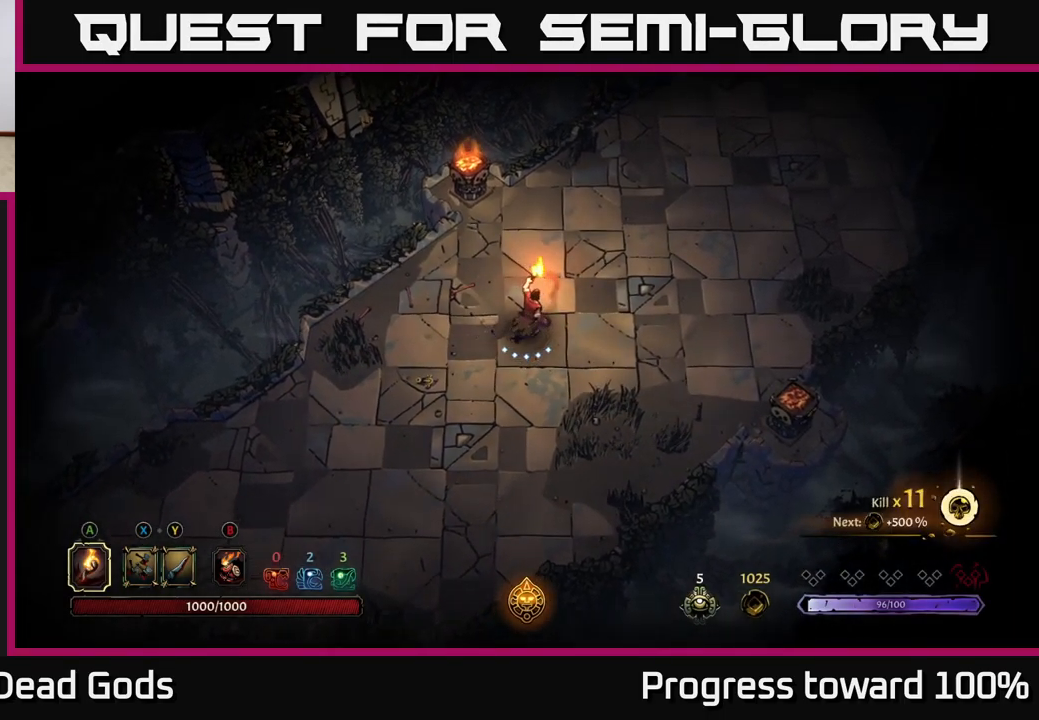
{"buttons": ["X"], "left_stick": "center", "right_stick": "center", "events": [[17, "X", "down"], [34, "left_stick", "center"]]}
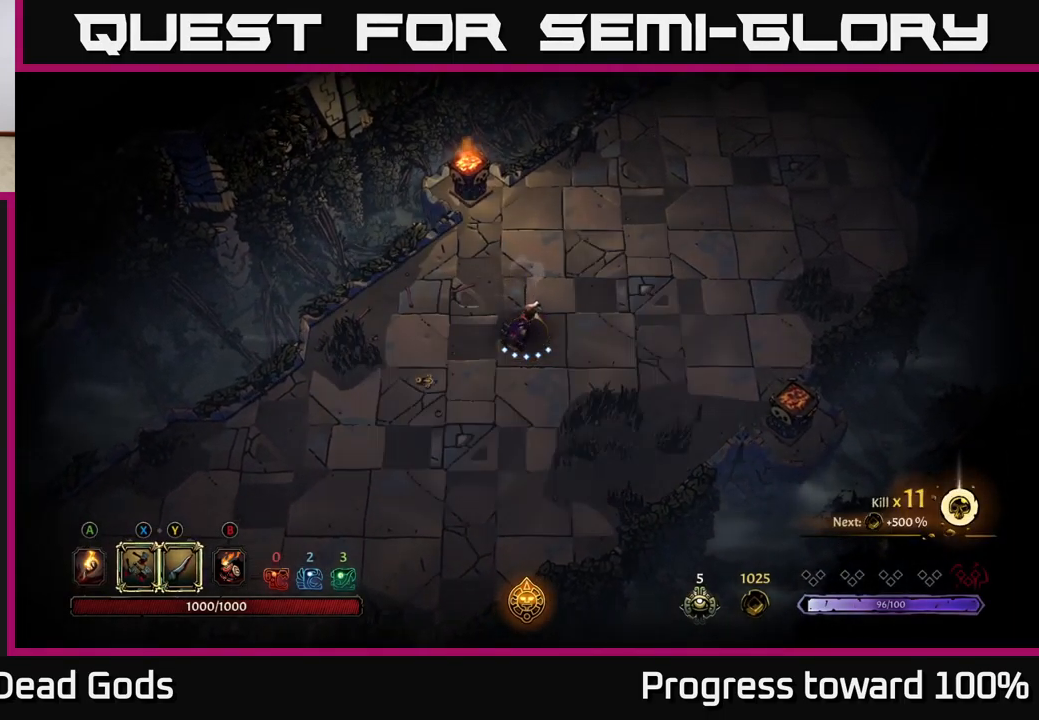
{"buttons": [], "left_stick": "center", "right_stick": "center", "events": [[384, "X", "up"]]}
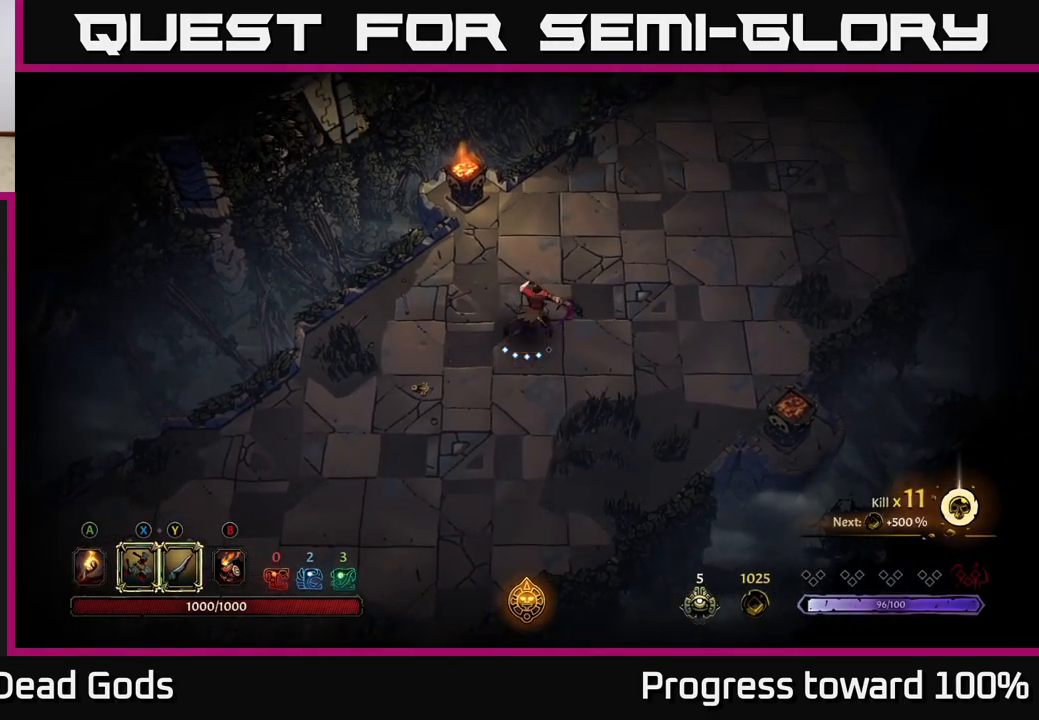
{"buttons": [], "left_stick": "down-left", "right_stick": "center", "events": [[417, "left_stick", "down-left"]]}
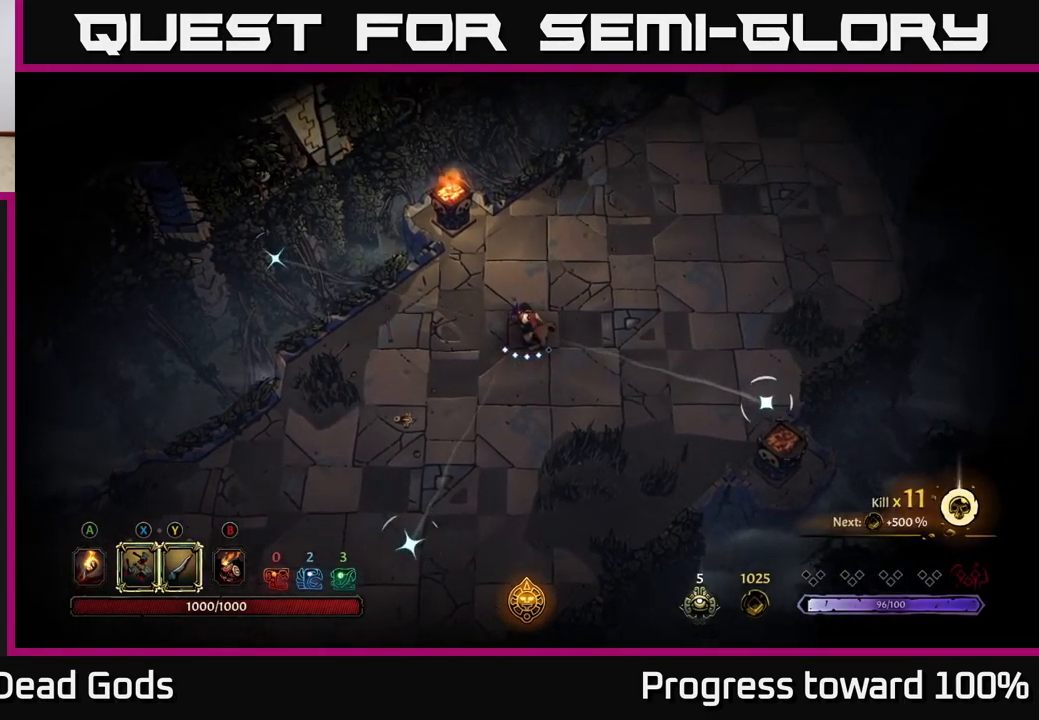
{"buttons": [], "left_stick": "center", "right_stick": "center", "events": [[317, "left_stick", "center"]]}
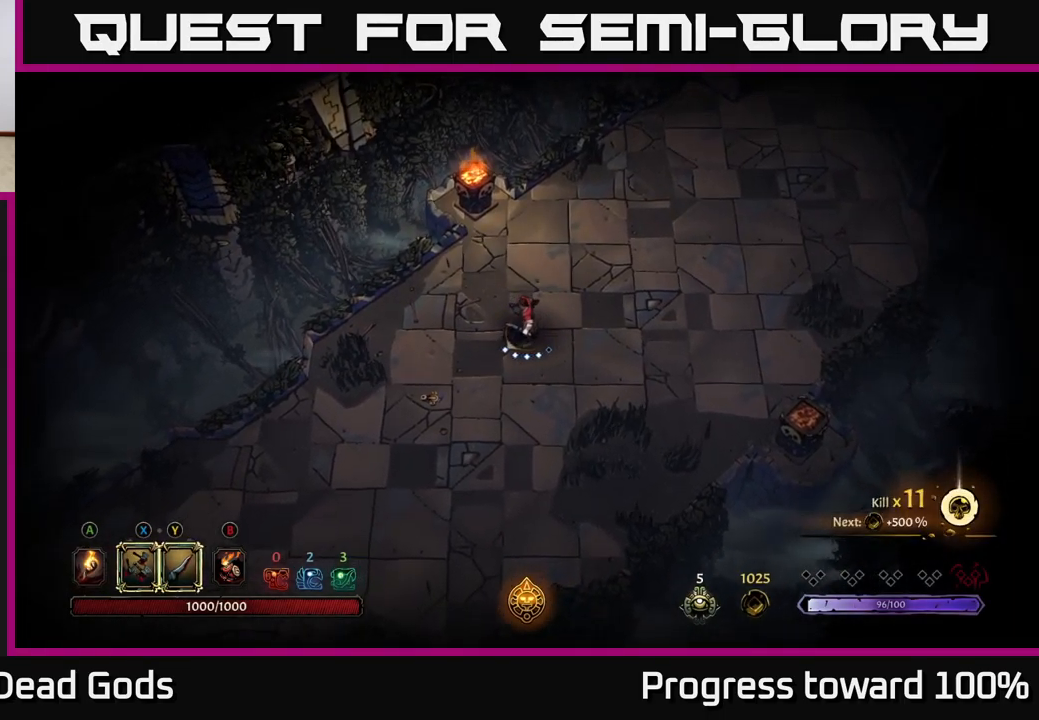
{"buttons": [], "left_stick": "down-left", "right_stick": "center", "events": [[17, "left_stick", "right"], [317, "left_stick", "down-left"]]}
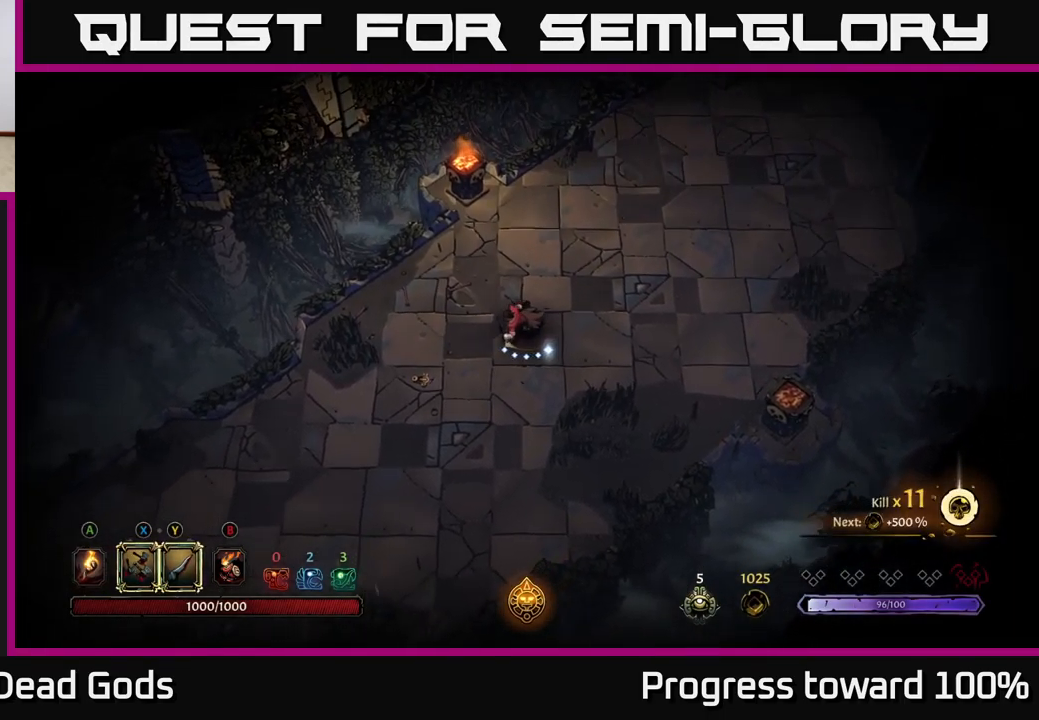
{"buttons": [], "left_stick": "left", "right_stick": "center", "events": [[200, "left_stick", "left"]]}
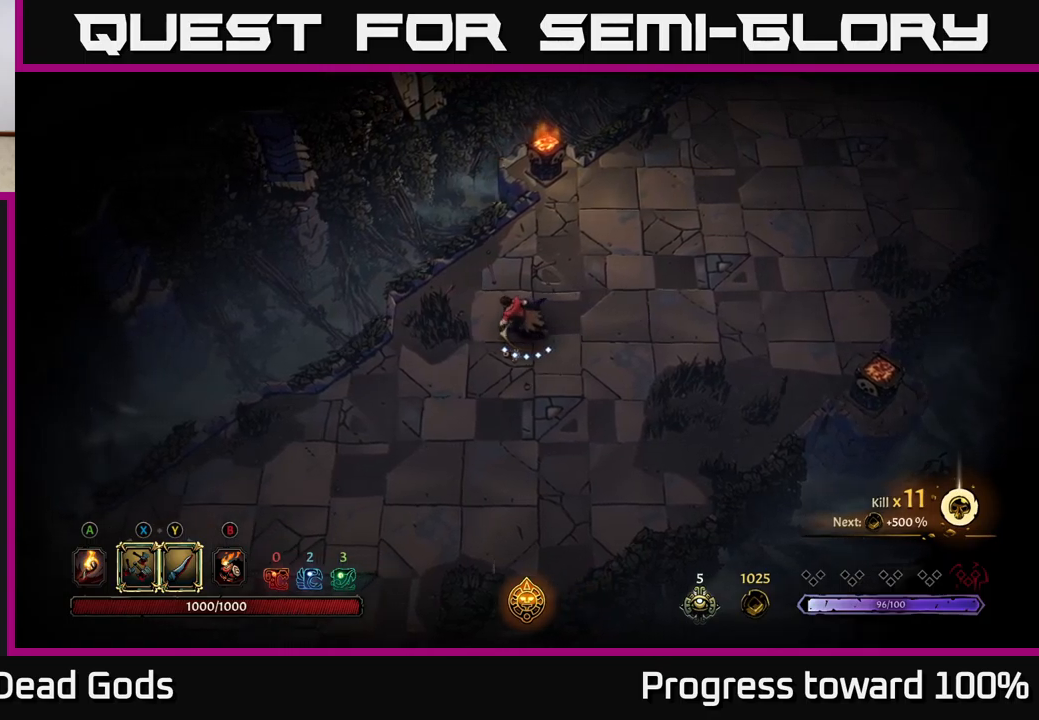
{"buttons": [], "left_stick": "up-right", "right_stick": "center", "events": [[100, "left_stick", "down"], [234, "left_stick", "right"], [417, "left_stick", "up-right"]]}
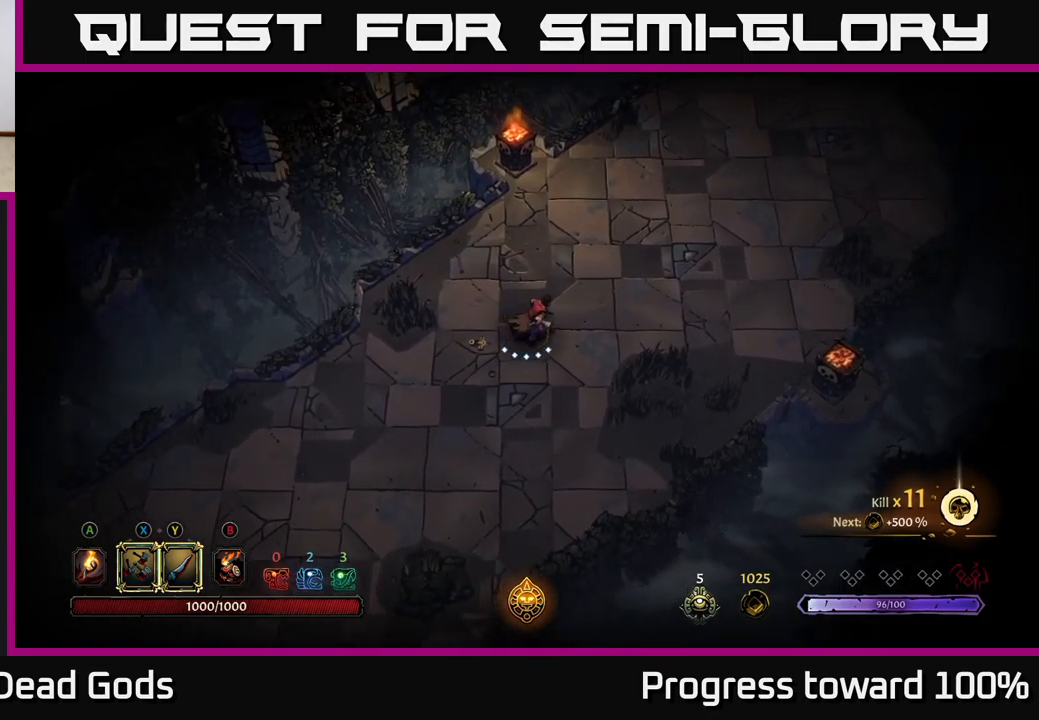
{"buttons": [], "left_stick": "center", "right_stick": "center", "events": [[67, "left_stick", "center"]]}
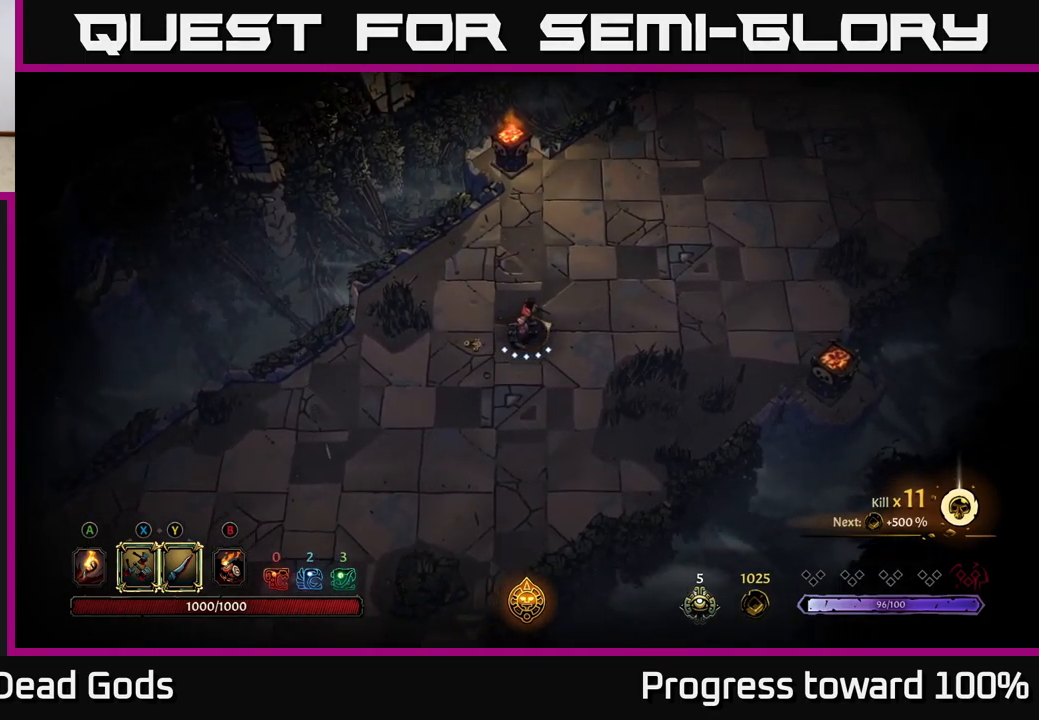
{"buttons": [], "left_stick": "up-right", "right_stick": "center", "events": [[200, "left_stick", "right"], [334, "left_stick", "up-right"]]}
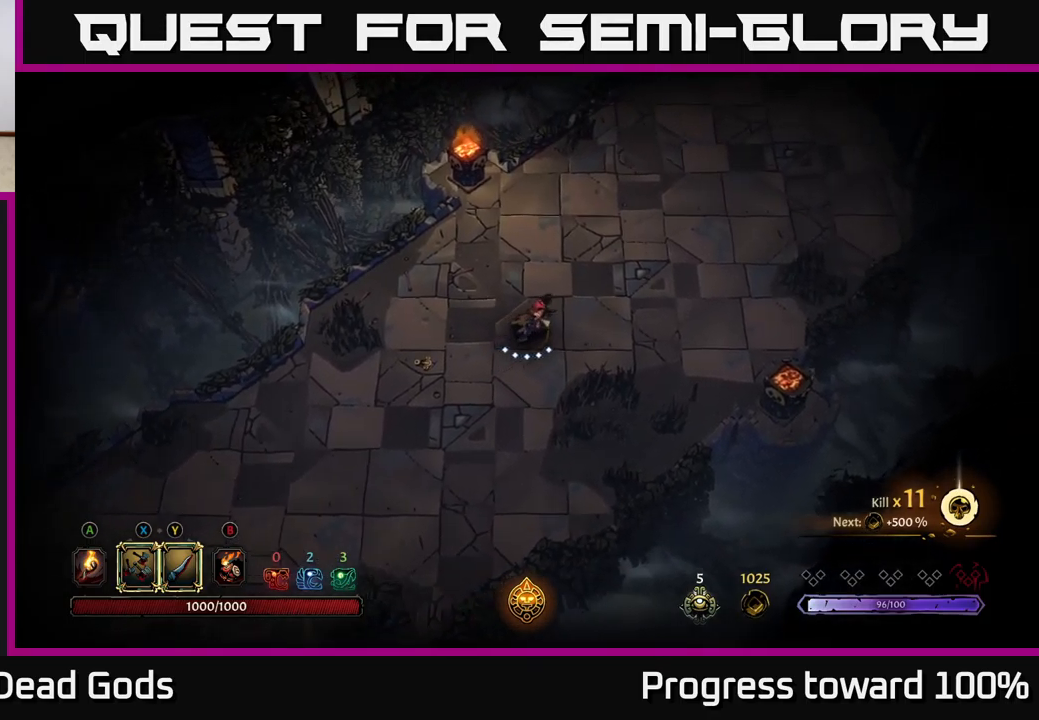
{"buttons": [], "left_stick": "up-right", "right_stick": "center", "events": []}
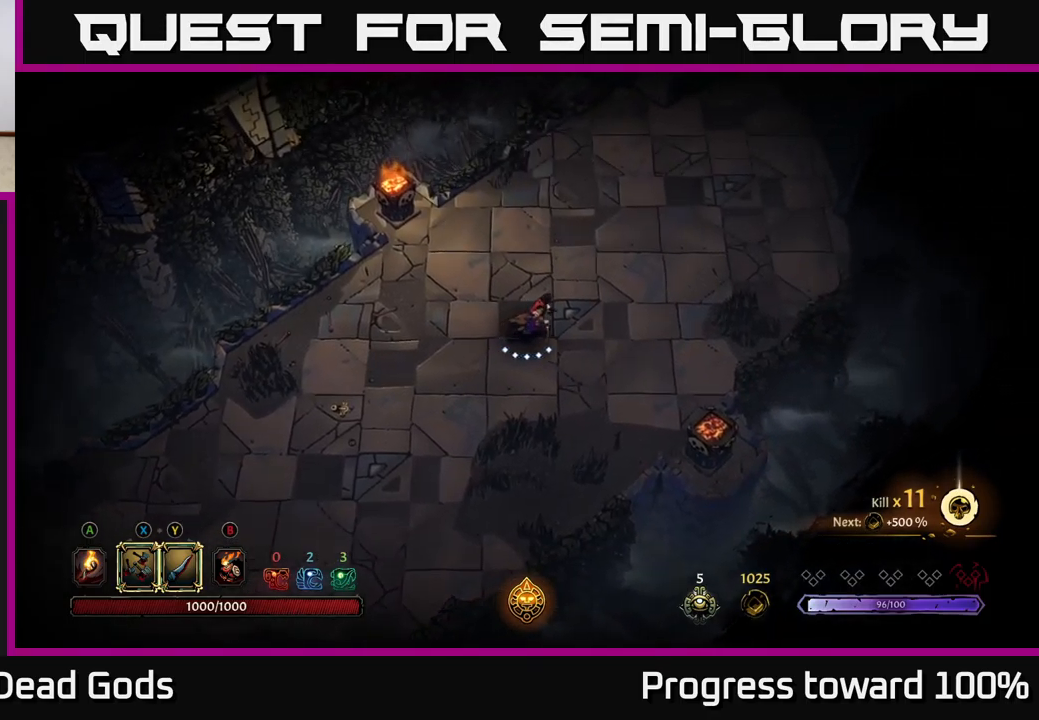
{"buttons": [], "left_stick": "up-right", "right_stick": "center", "events": [[300, "A", "down"], [384, "A", "up"]]}
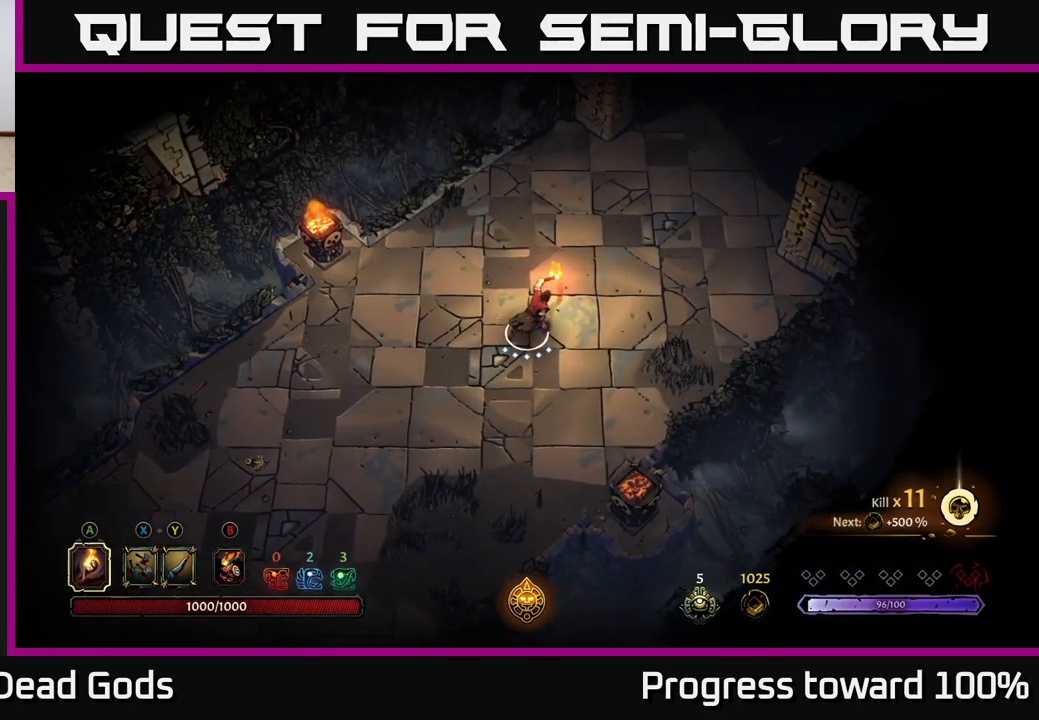
{"buttons": [], "left_stick": "up-right", "right_stick": "center", "events": []}
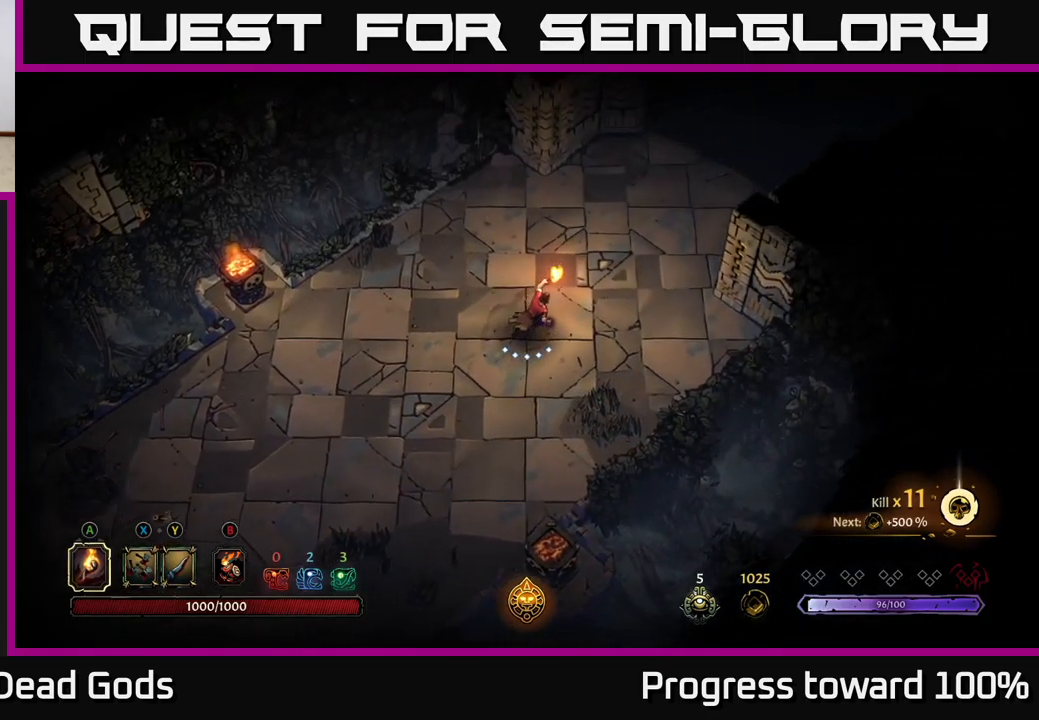
{"buttons": [], "left_stick": "up-right", "right_stick": "center", "events": []}
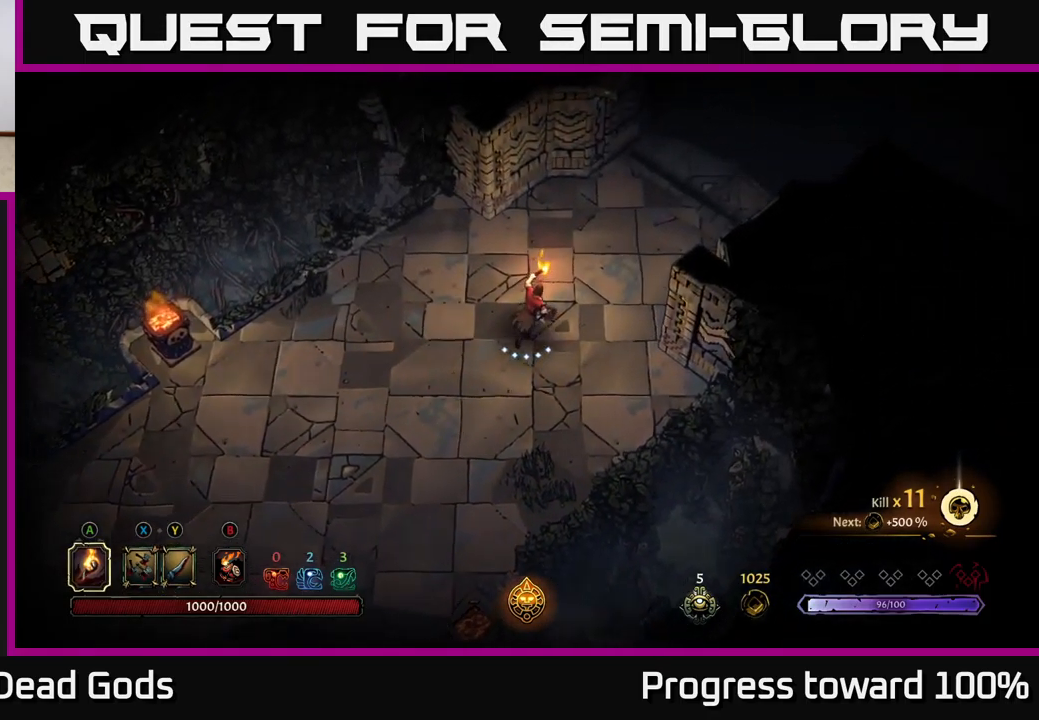
{"buttons": [], "left_stick": "up-right", "right_stick": "center", "events": []}
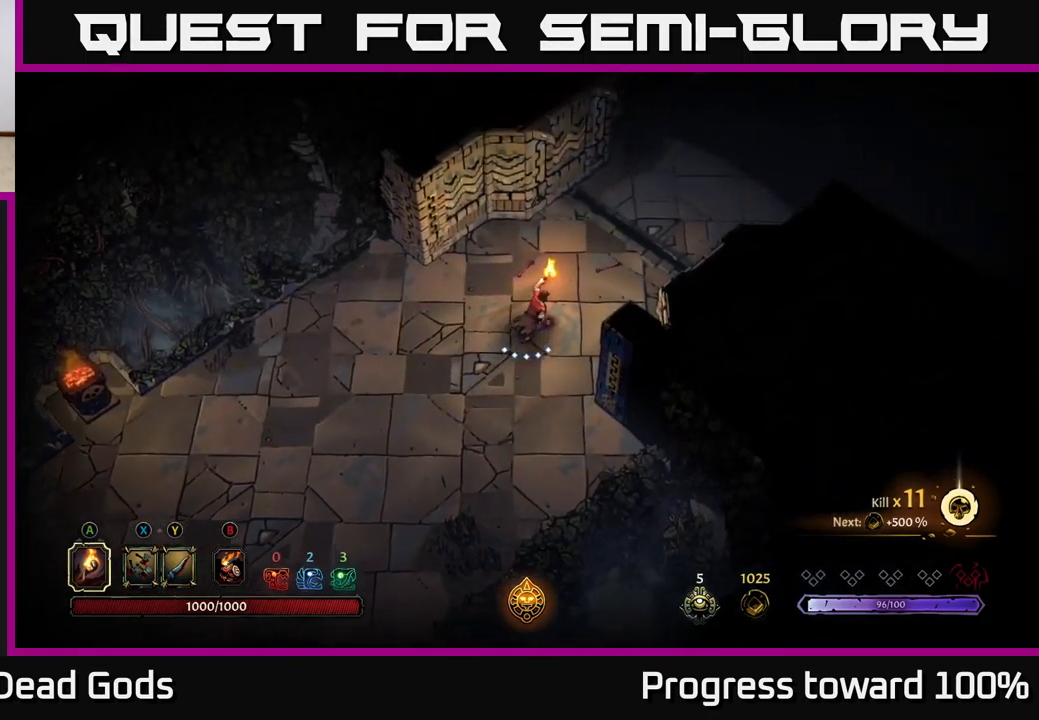
{"buttons": [], "left_stick": "up-right", "right_stick": "center", "events": []}
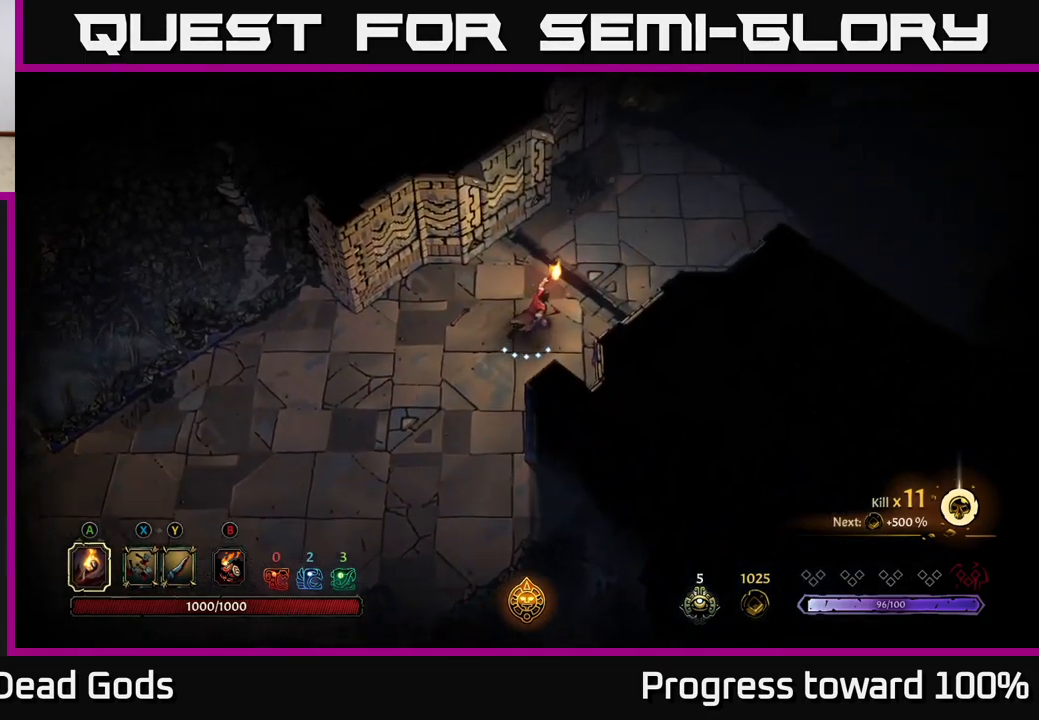
{"buttons": [], "left_stick": "up-right", "right_stick": "center", "events": []}
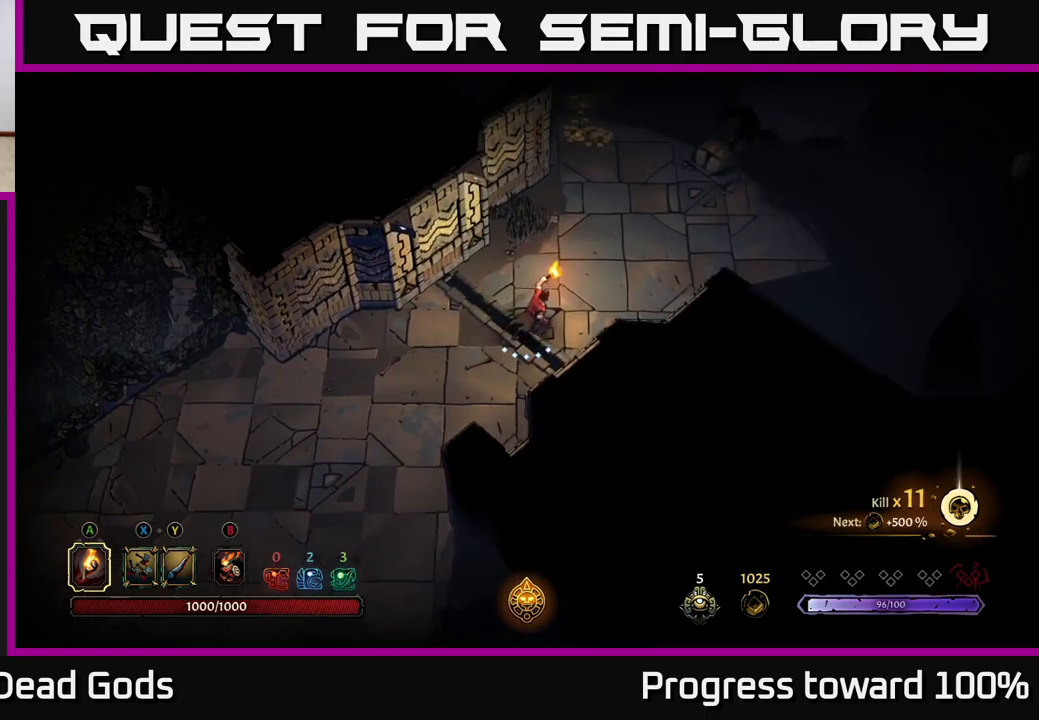
{"buttons": [], "left_stick": "up-right", "right_stick": "center", "events": []}